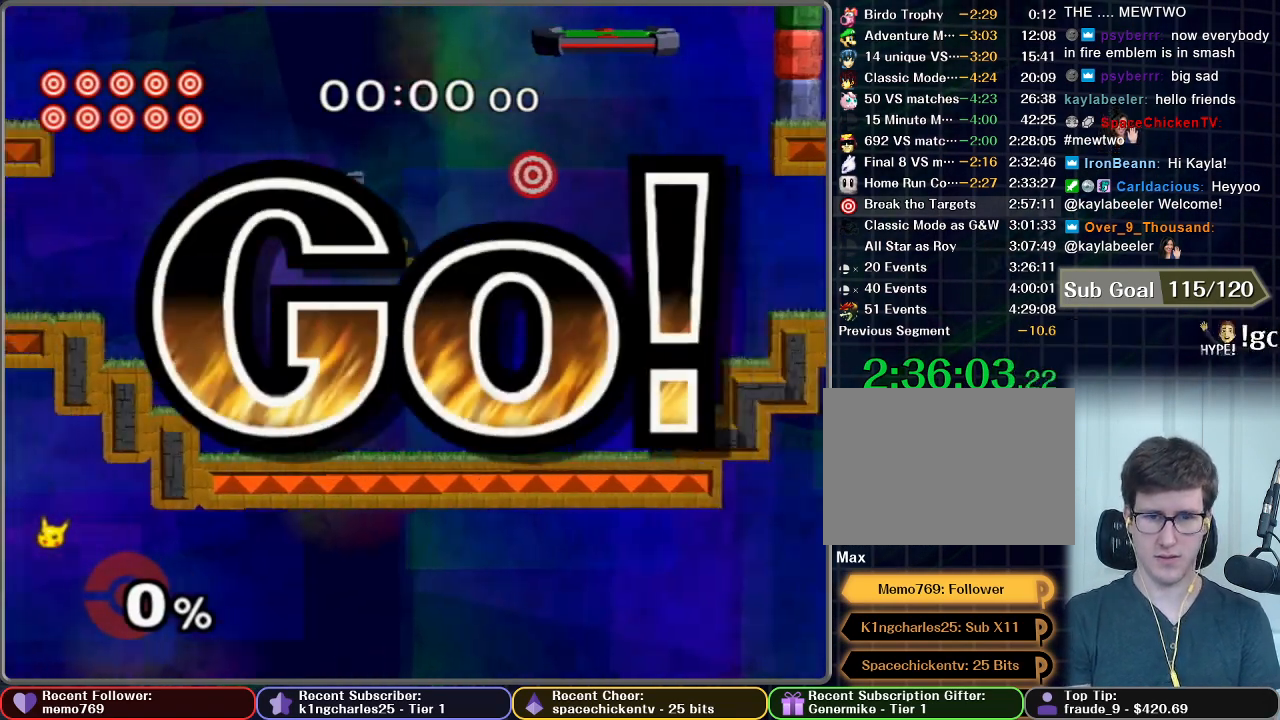
Gameplay with a controller (Nintendo layout); each line is a JSON object with the inputs held at the frame after it. "button_events" lists button changes between this image and that frame as [ms after this image, input, new state], when the widget could be followed in between (sticks are given only as held states). Not read: L3 R3.
{"buttons": [], "left_stick": "center", "right_stick": "center", "button_events": [[351, "A", "up"]]}
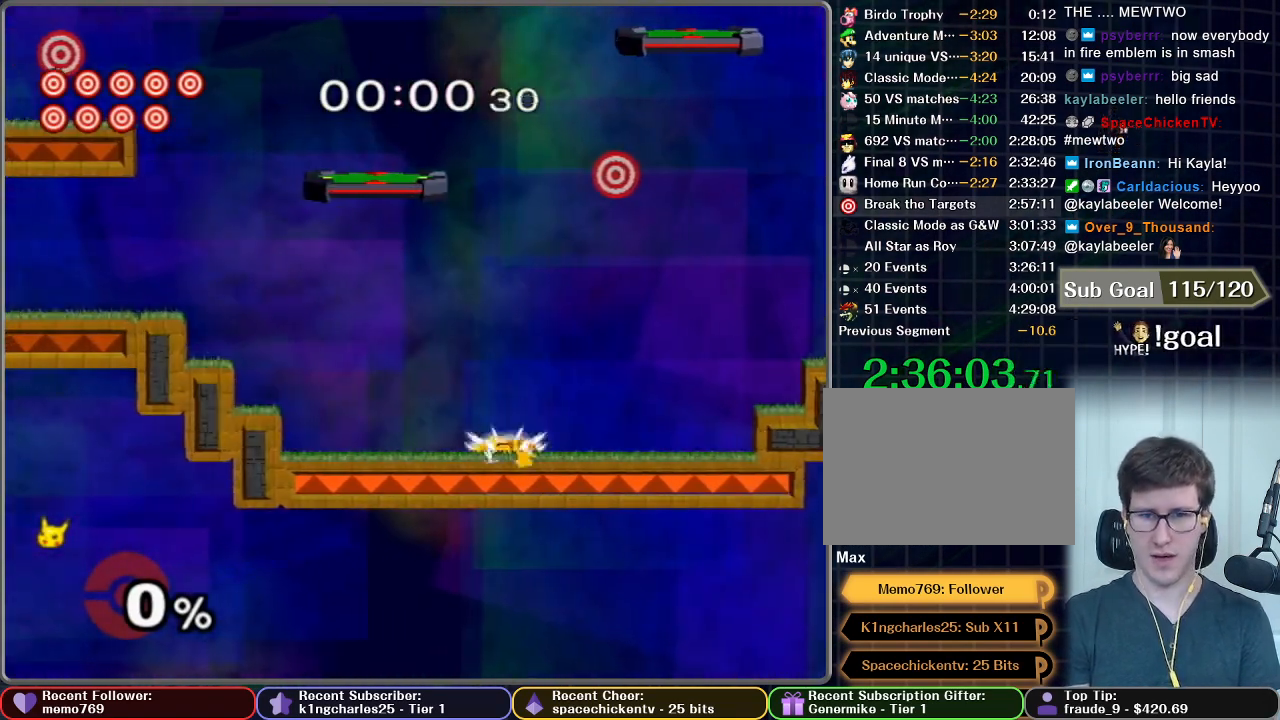
{"buttons": ["A", "X"], "left_stick": "up-right", "right_stick": "center", "button_events": [[166, "X", "down"], [267, "X", "up"], [367, "X", "down"], [467, "A", "down"]]}
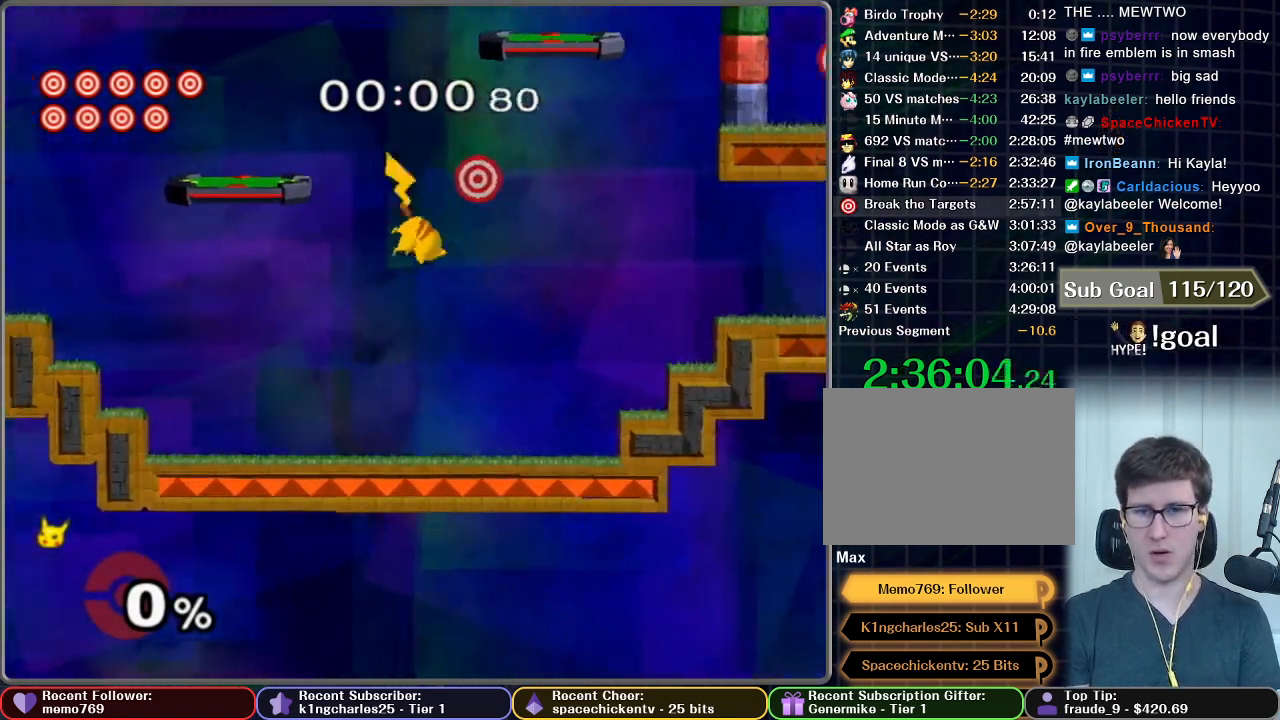
{"buttons": [], "left_stick": "down", "right_stick": "center", "button_events": [[117, "X", "up"], [484, "A", "up"]]}
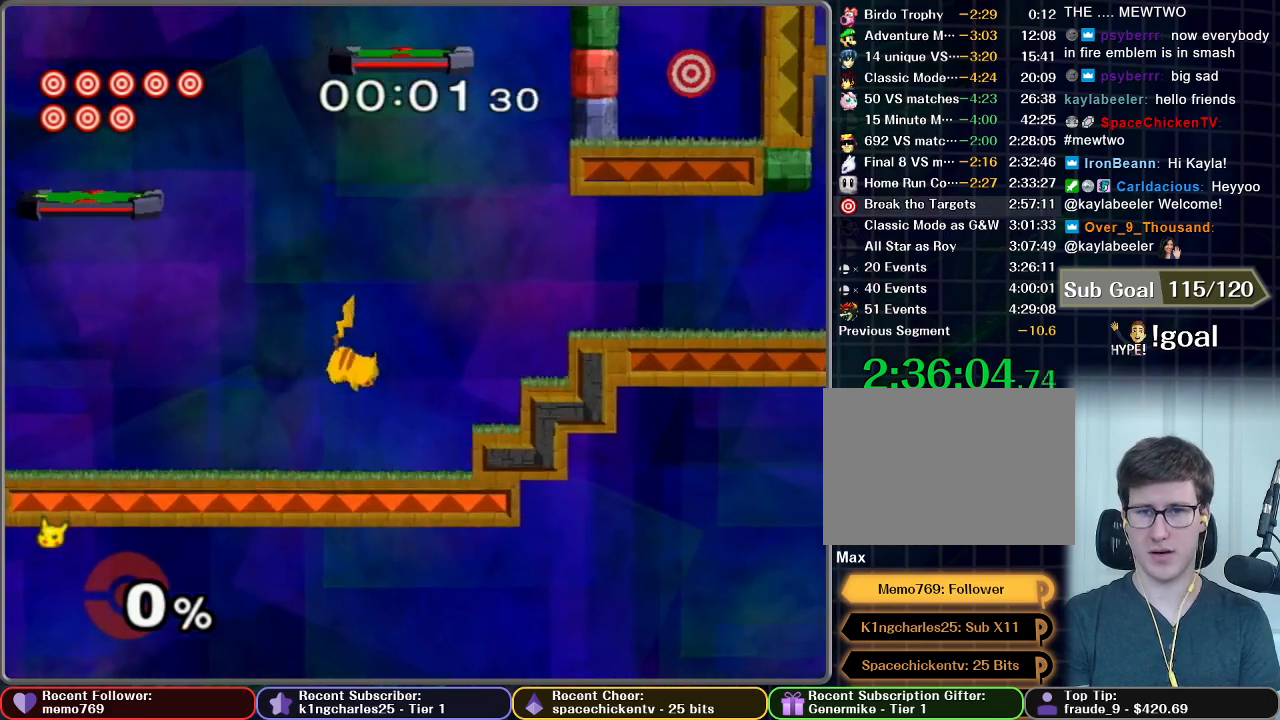
{"buttons": [], "left_stick": "right", "right_stick": "center", "button_events": [[283, "X", "down"], [367, "X", "up"]]}
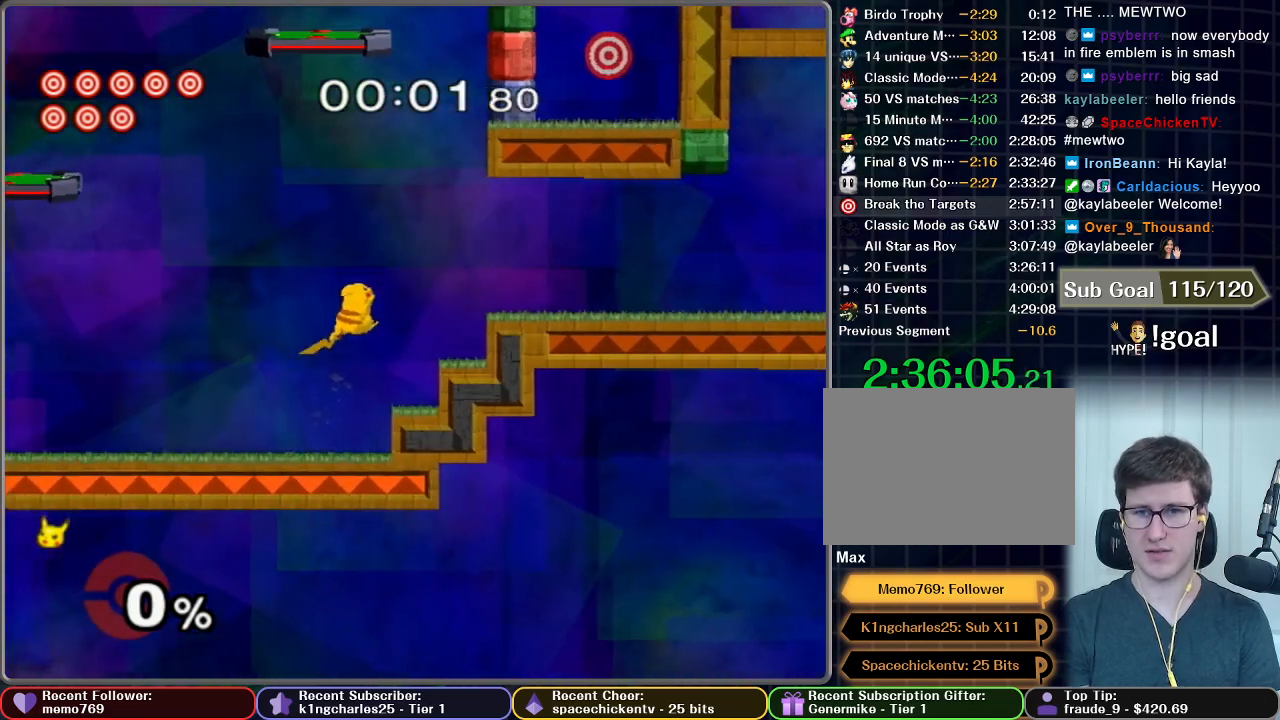
{"buttons": [], "left_stick": "right", "right_stick": "center", "button_events": [[300, "X", "down"], [401, "X", "up"]]}
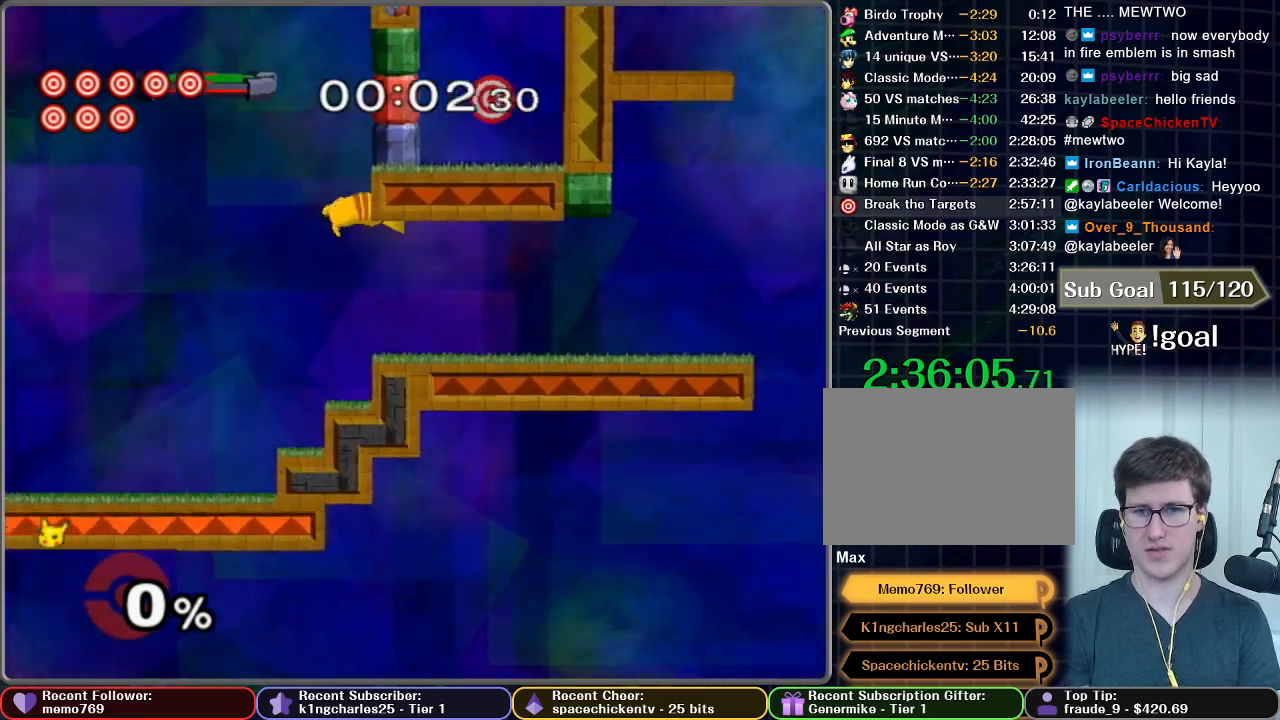
{"buttons": [], "left_stick": "right", "right_stick": "center", "button_events": []}